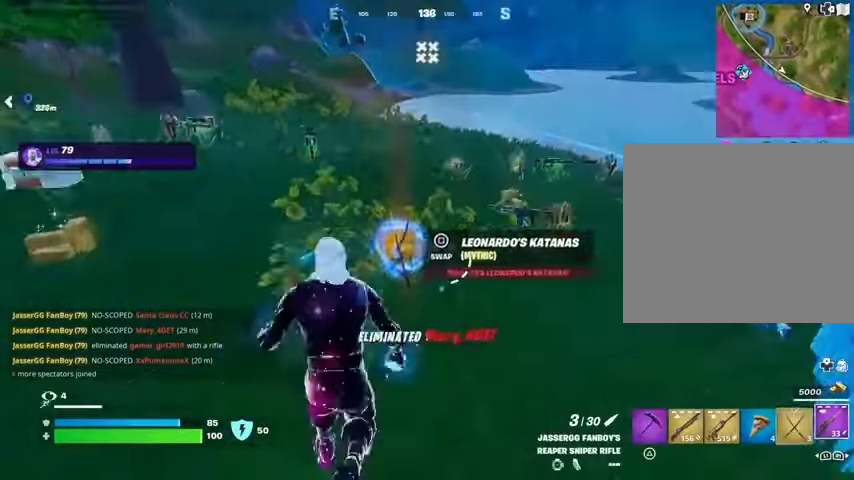
Gameplay with a controller (PlayStation layout); each line is a JSON object with the inputs held at the frame after it. "events" lists button and stick changes between this image and that frame as [ms after this image, input, new state], when the widget could be followed in between.
{"buttons": [], "left_stick": "up-left", "right_stick": "center", "events": [[167, "left_stick", "up-right"], [500, "left_stick", "up-left"]]}
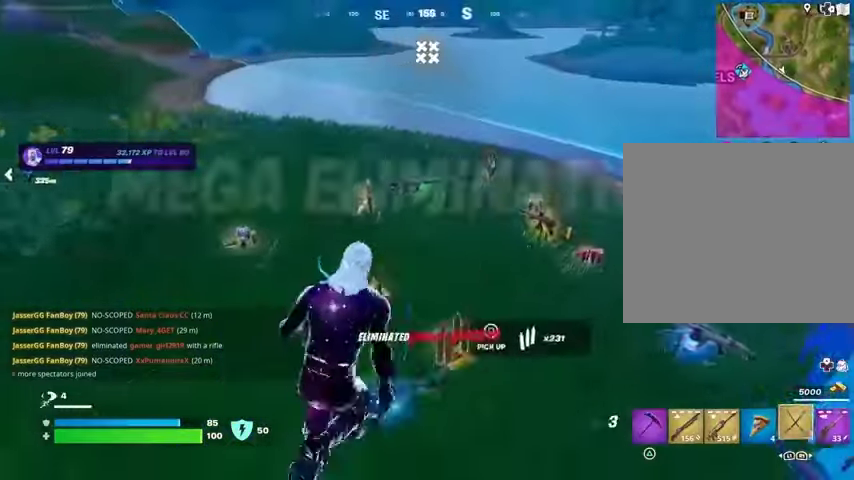
{"buttons": [], "left_stick": "up", "right_stick": "left", "events": [[67, "right_stick", "right"], [267, "left_stick", "up-right"], [267, "right_stick", "center"], [500, "left_stick", "up"], [500, "right_stick", "left"]]}
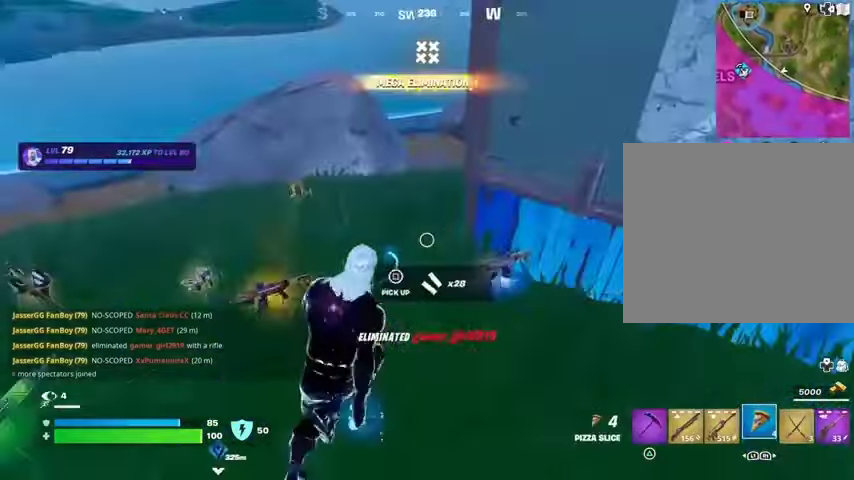
{"buttons": [], "left_stick": "up-right", "right_stick": "center", "events": [[333, "right_stick", "center"], [400, "left_stick", "up-right"], [433, "right_stick", "right"], [500, "right_stick", "center"]]}
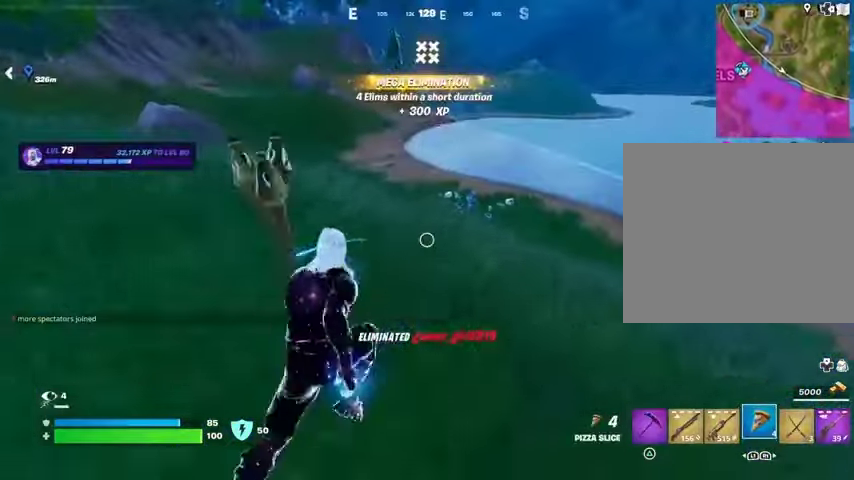
{"buttons": [], "left_stick": "up", "right_stick": "center", "events": [[200, "left_stick", "up"]]}
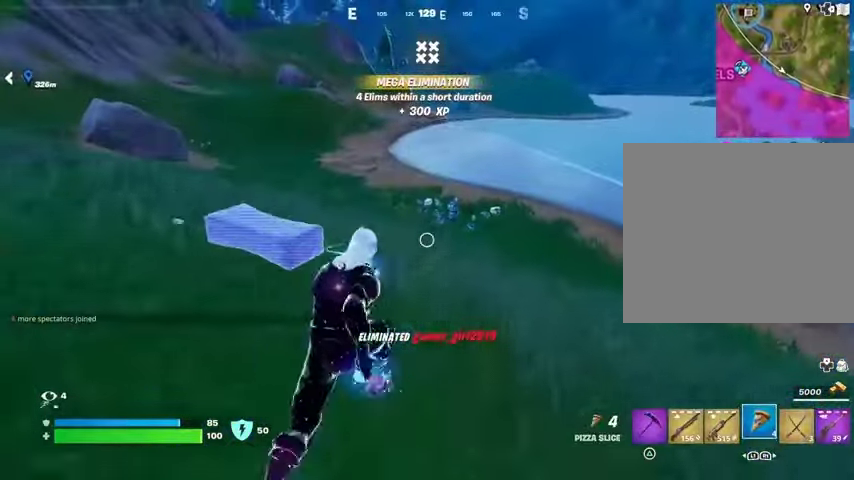
{"buttons": [], "left_stick": "up", "right_stick": "center", "events": [[167, "CROSS", "down"], [267, "CROSS", "up"]]}
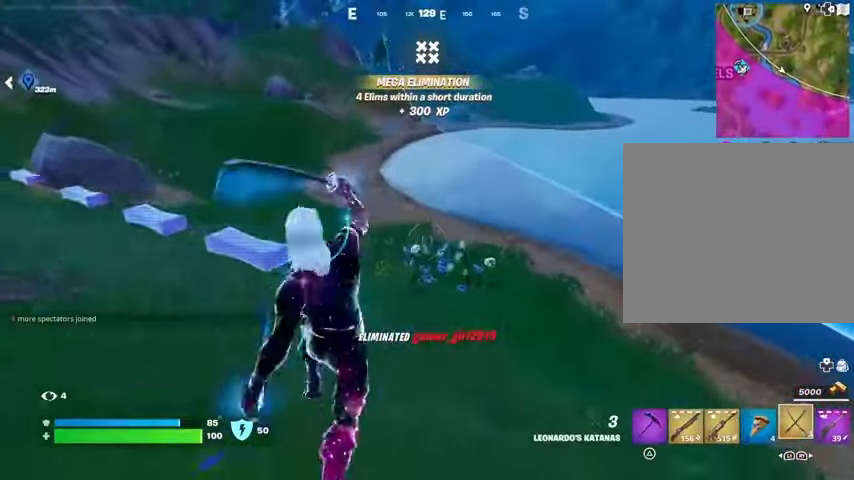
{"buttons": [], "left_stick": "up", "right_stick": "center", "events": []}
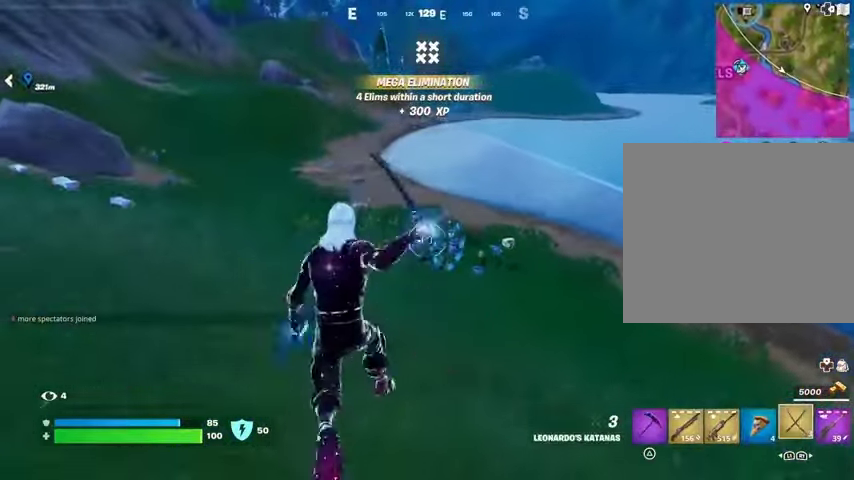
{"buttons": [], "left_stick": "up", "right_stick": "center", "events": [[333, "CROSS", "down"], [400, "CROSS", "up"]]}
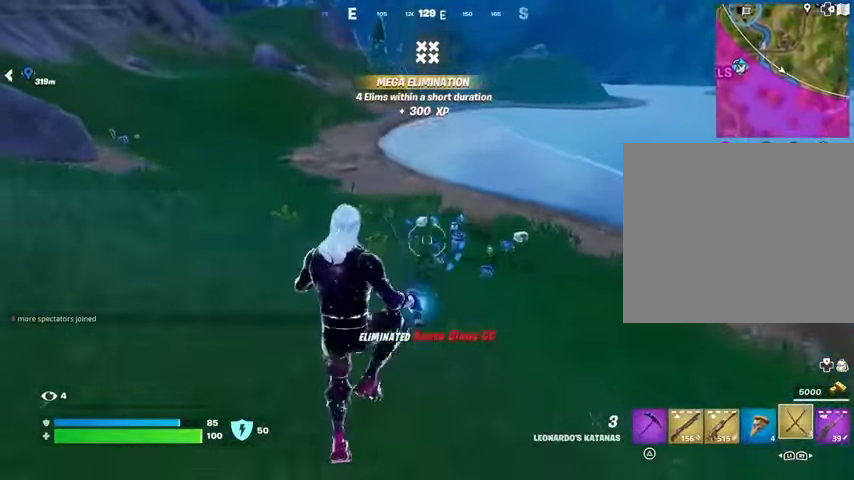
{"buttons": ["R3"], "left_stick": "up", "right_stick": "center", "events": [[467, "R3", "down"]]}
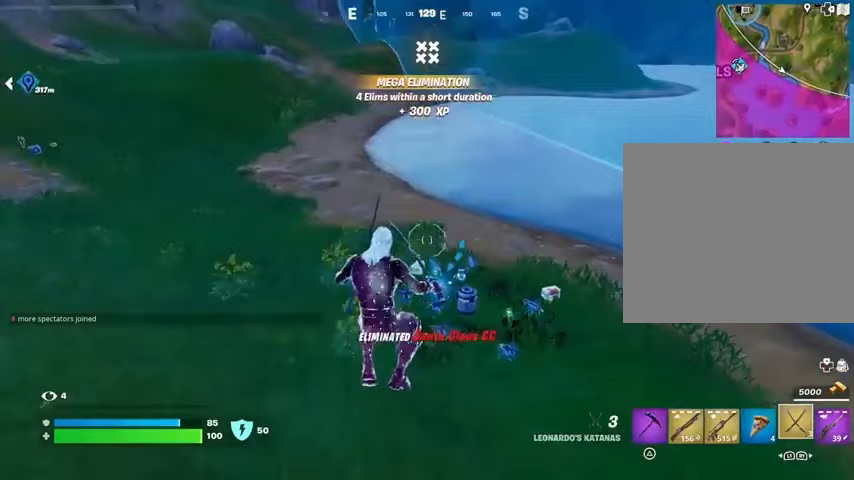
{"buttons": [], "left_stick": "up", "right_stick": "center", "events": [[33, "R3", "up"]]}
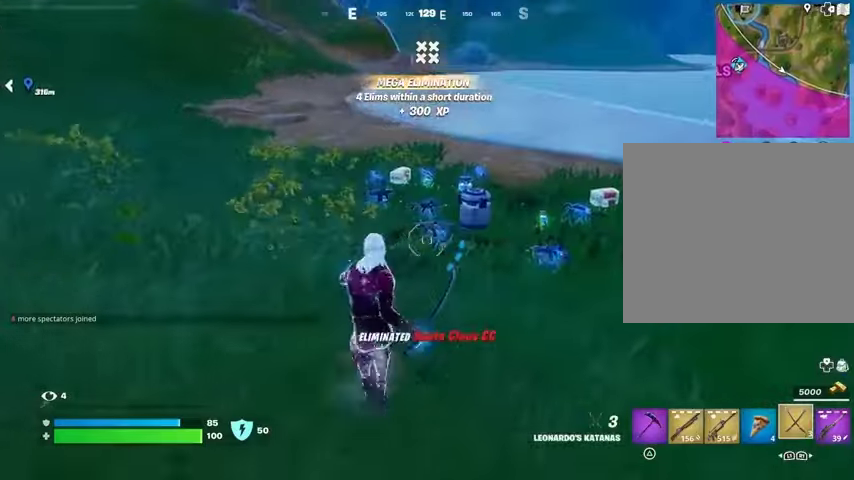
{"buttons": [], "left_stick": "up", "right_stick": "center", "events": [[33, "CROSS", "down"], [100, "CROSS", "up"], [233, "right_stick", "down-right"], [300, "right_stick", "center"]]}
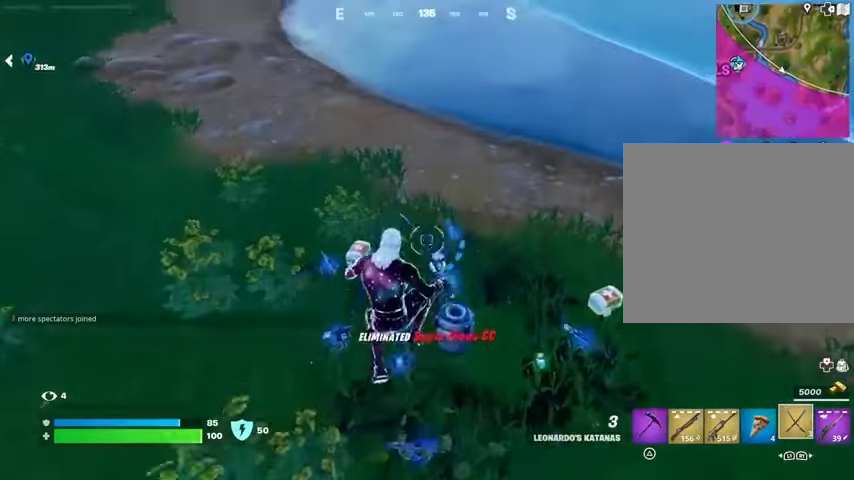
{"buttons": [], "left_stick": "up", "right_stick": "center", "events": [[433, "SQUARE", "down"], [500, "SQUARE", "up"]]}
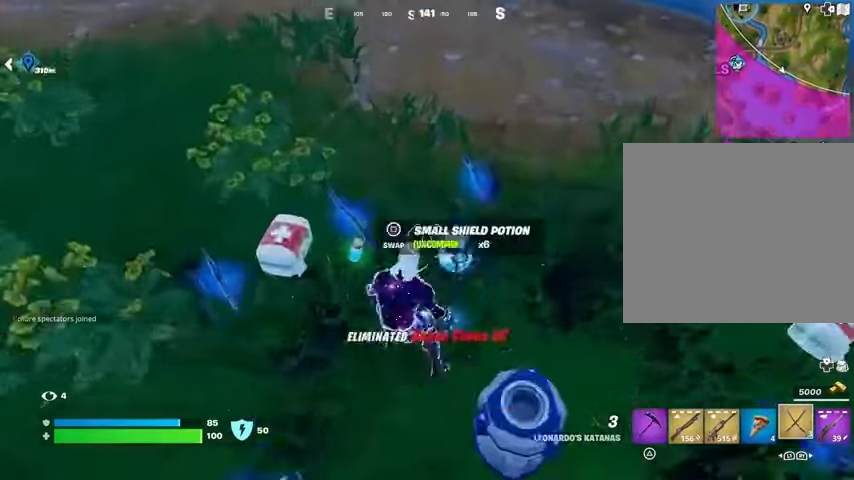
{"buttons": [], "left_stick": "right", "right_stick": "left", "events": [[100, "right_stick", "up-left"], [300, "right_stick", "left"], [333, "left_stick", "right"]]}
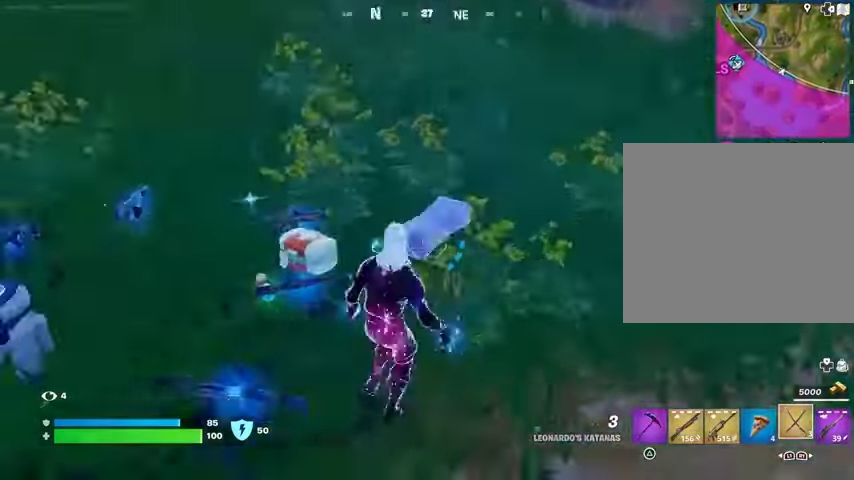
{"buttons": ["R2"], "left_stick": "down", "right_stick": "up-left", "events": [[67, "left_stick", "down-right"], [167, "left_stick", "down"], [267, "right_stick", "center"], [400, "right_stick", "up-left"], [500, "R2", "down"]]}
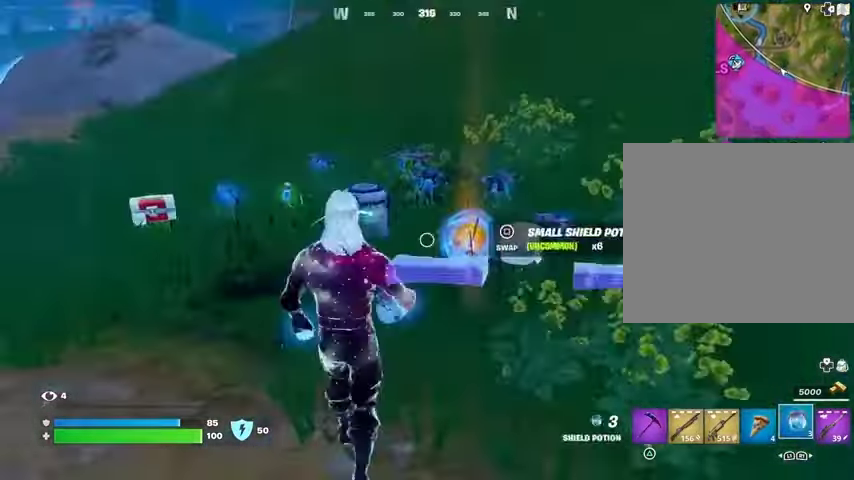
{"buttons": [], "left_stick": "up-right", "right_stick": "center", "events": [[33, "right_stick", "center"], [67, "R2", "up"], [100, "left_stick", "right"], [133, "R2", "down"], [233, "R2", "up"], [267, "right_stick", "left"], [300, "left_stick", "up-right"], [500, "right_stick", "center"]]}
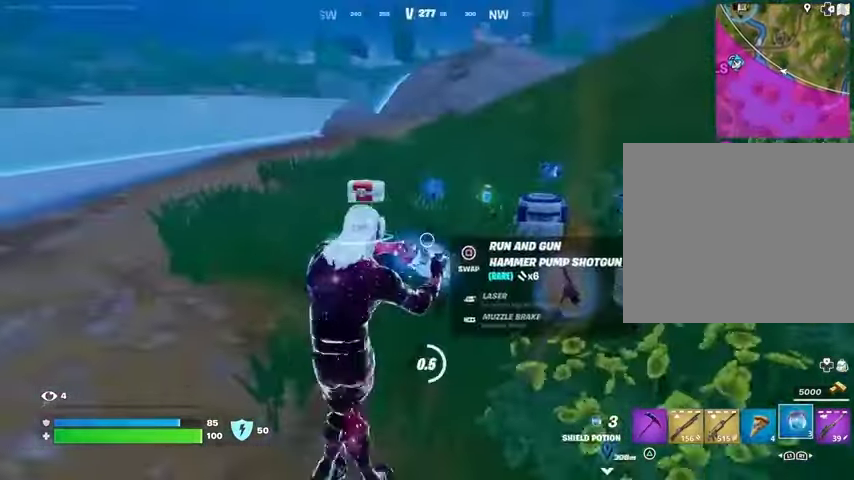
{"buttons": [], "left_stick": "up", "right_stick": "center", "events": [[133, "left_stick", "right"], [300, "left_stick", "down-left"], [400, "left_stick", "up-left"], [467, "left_stick", "up"]]}
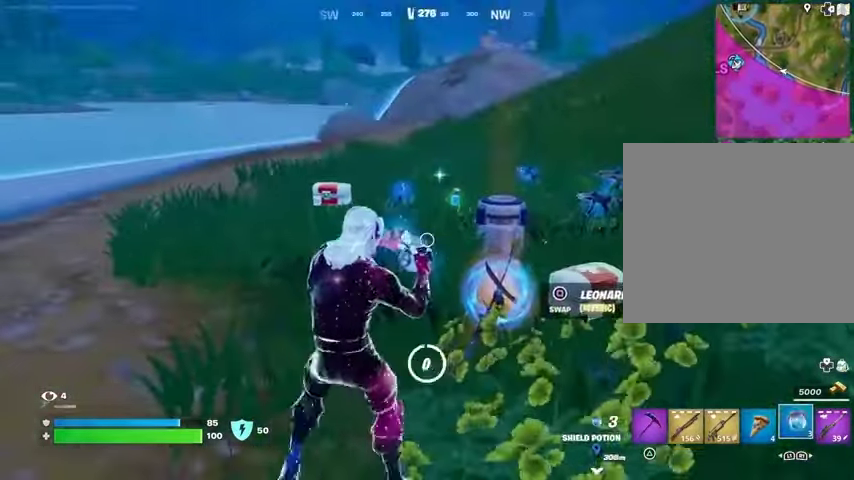
{"buttons": [], "left_stick": "up-left", "right_stick": "right", "events": [[33, "left_stick", "up-right"], [133, "left_stick", "down-right"], [267, "left_stick", "left"], [367, "left_stick", "up-left"], [400, "right_stick", "right"]]}
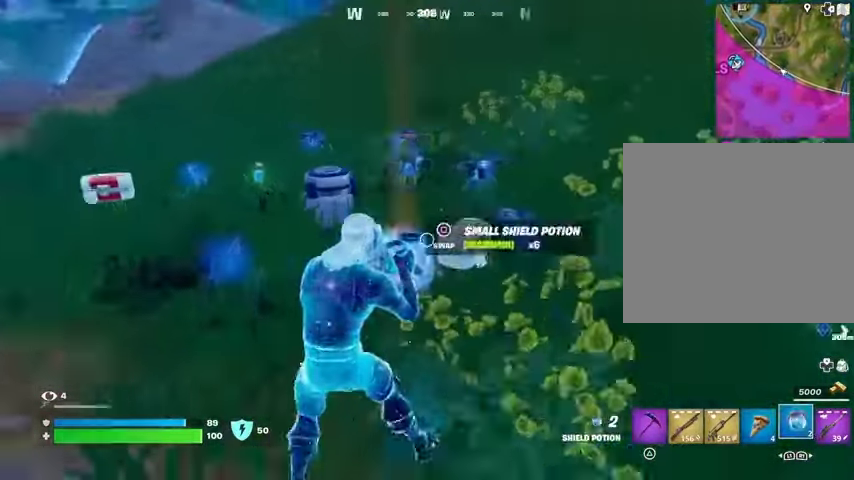
{"buttons": [], "left_stick": "left", "right_stick": "right", "events": [[100, "right_stick", "center"], [167, "right_stick", "right"], [467, "left_stick", "left"]]}
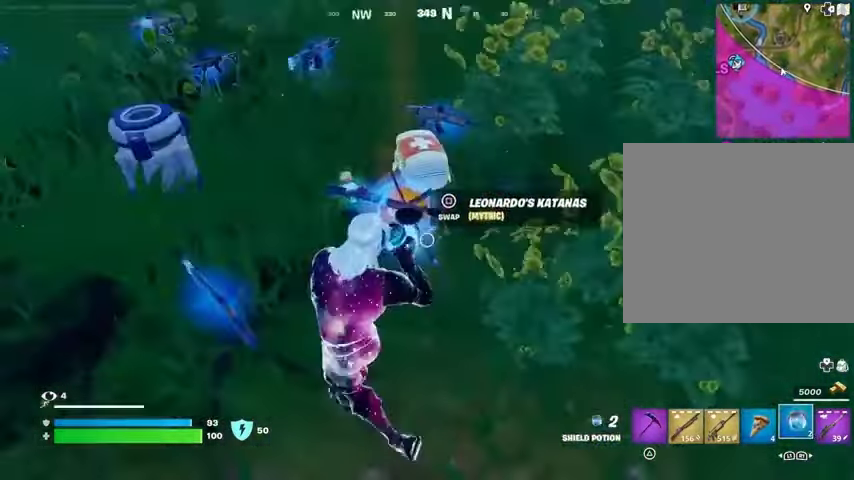
{"buttons": [], "left_stick": "down-right", "right_stick": "center", "events": [[167, "left_stick", "down-left"], [167, "right_stick", "center"], [333, "left_stick", "down"], [433, "left_stick", "down-right"]]}
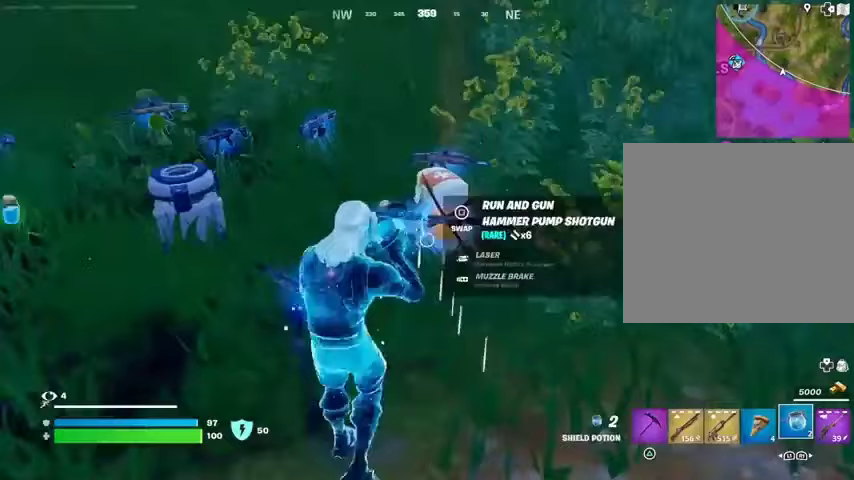
{"buttons": [], "left_stick": "down-right", "right_stick": "center", "events": [[33, "left_stick", "right"], [233, "left_stick", "up"], [300, "left_stick", "up-left"], [400, "left_stick", "down-right"]]}
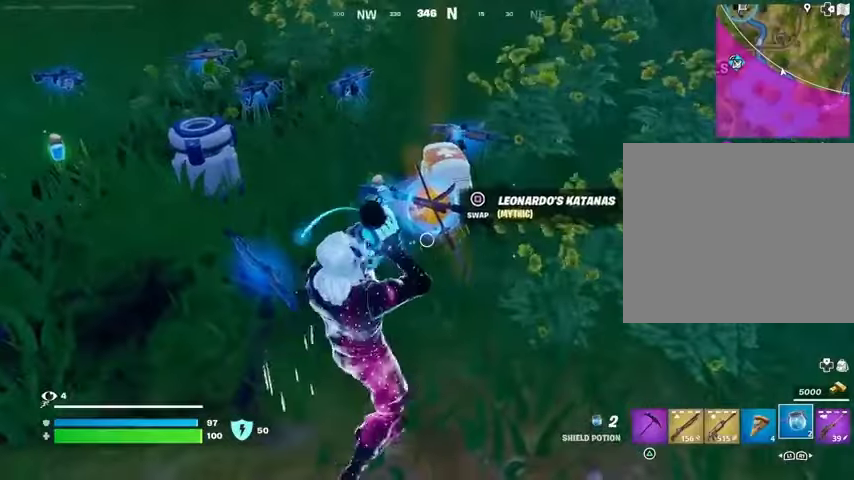
{"buttons": [], "left_stick": "down-left", "right_stick": "center", "events": [[33, "left_stick", "center"], [133, "left_stick", "left"], [267, "left_stick", "up"], [367, "left_stick", "right"], [400, "SQUARE", "down"], [467, "SQUARE", "up"], [467, "left_stick", "down-left"]]}
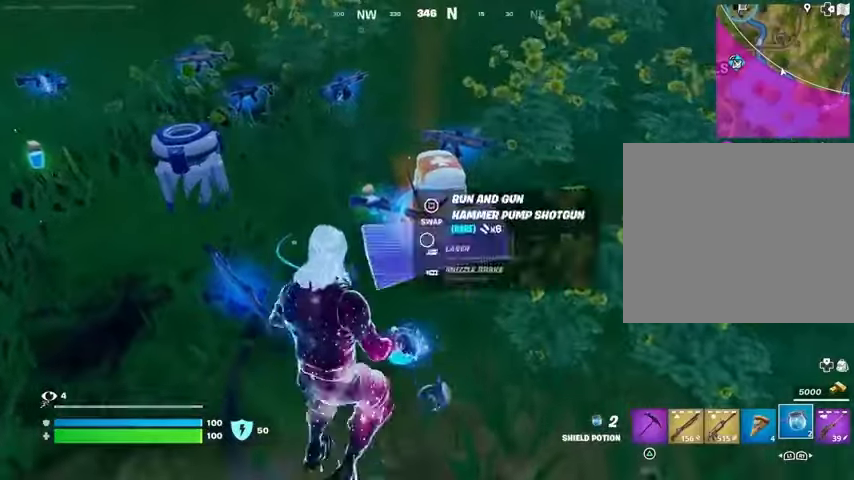
{"buttons": [], "left_stick": "up-left", "right_stick": "center", "events": [[133, "left_stick", "left"], [167, "right_stick", "up-left"], [333, "right_stick", "left"], [400, "left_stick", "up-left"], [433, "right_stick", "center"]]}
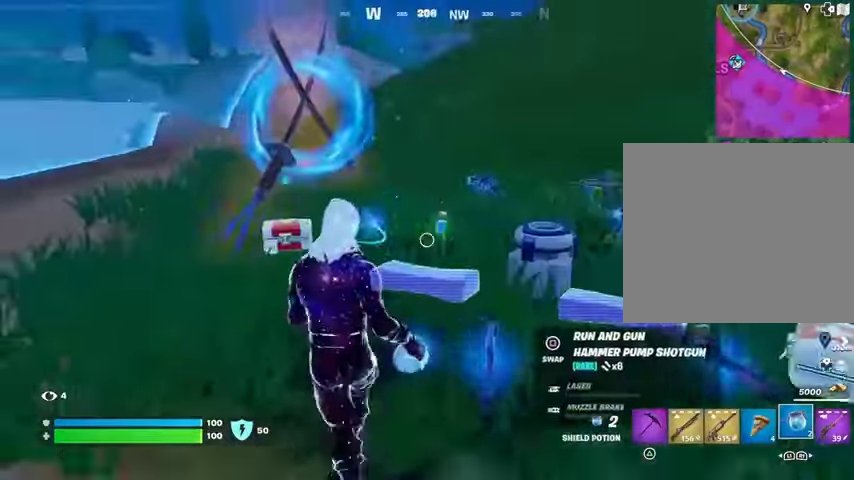
{"buttons": [], "left_stick": "up", "right_stick": "right", "events": [[300, "left_stick", "up"], [367, "right_stick", "right"]]}
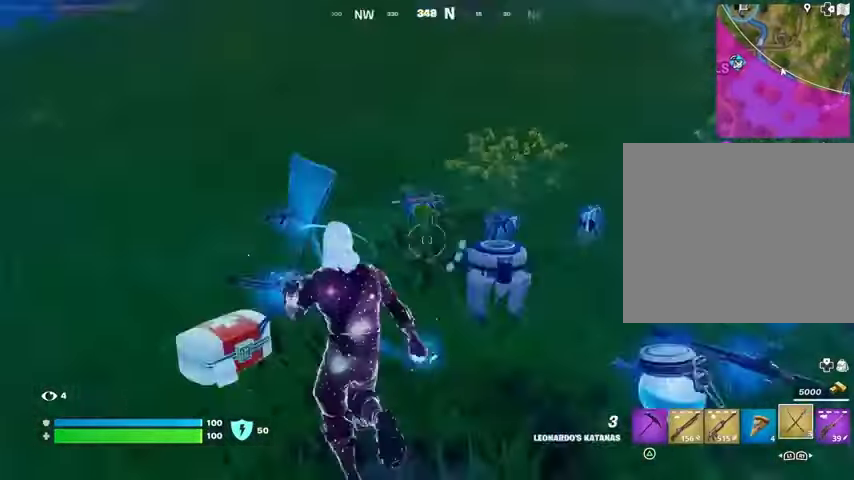
{"buttons": ["CROSS"], "left_stick": "up", "right_stick": "center", "events": [[33, "L3", "down"], [33, "right_stick", "center"], [133, "L3", "up"], [167, "right_stick", "up-right"], [233, "right_stick", "center"], [300, "CROSS", "down"], [400, "CROSS", "up"], [433, "CROSS", "down"]]}
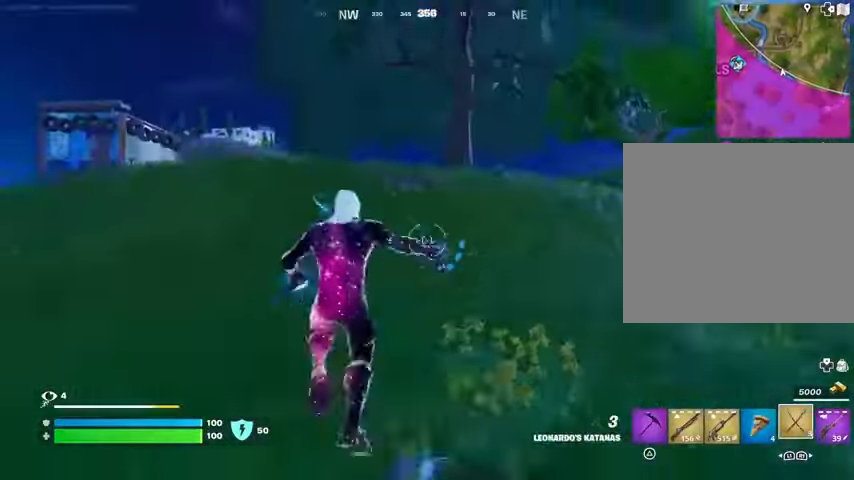
{"buttons": ["R3"], "left_stick": "up-right", "right_stick": "center", "events": [[33, "CROSS", "up"], [33, "right_stick", "left"], [100, "left_stick", "up-right"], [267, "right_stick", "center"], [500, "R3", "down"]]}
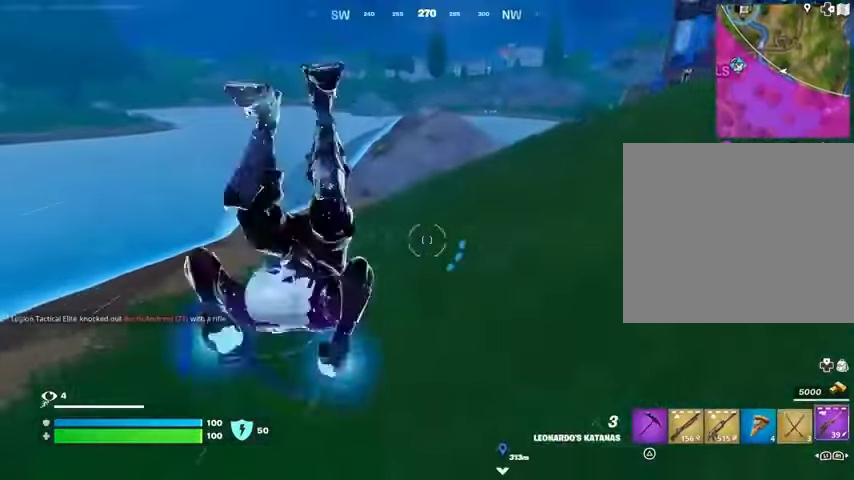
{"buttons": ["CROSS"], "left_stick": "right", "right_stick": "center", "events": [[100, "R3", "up"], [200, "right_stick", "left"], [267, "left_stick", "right"], [400, "right_stick", "center"], [500, "CROSS", "down"]]}
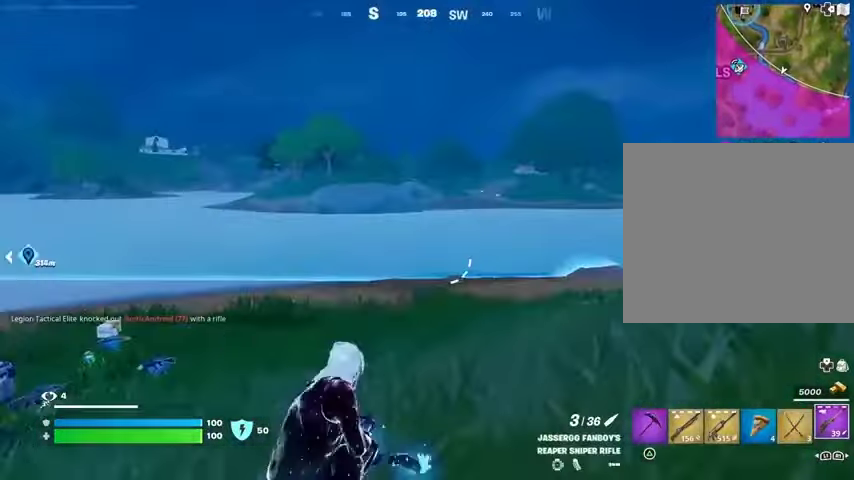
{"buttons": [], "left_stick": "up-right", "right_stick": "right", "events": [[33, "SQUARE", "down"], [67, "CROSS", "up"], [100, "SQUARE", "up"], [267, "left_stick", "up-right"], [267, "right_stick", "right"]]}
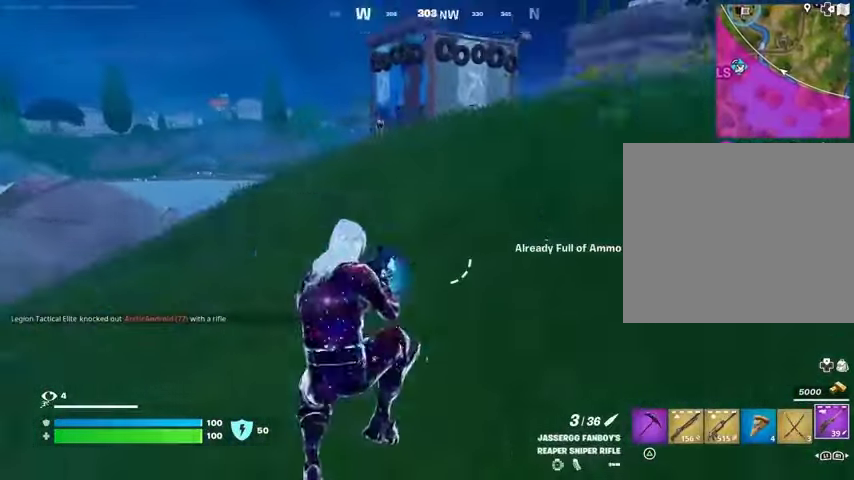
{"buttons": [], "left_stick": "up-right", "right_stick": "center", "events": [[33, "right_stick", "center"], [200, "L3", "down"], [300, "L3", "up"]]}
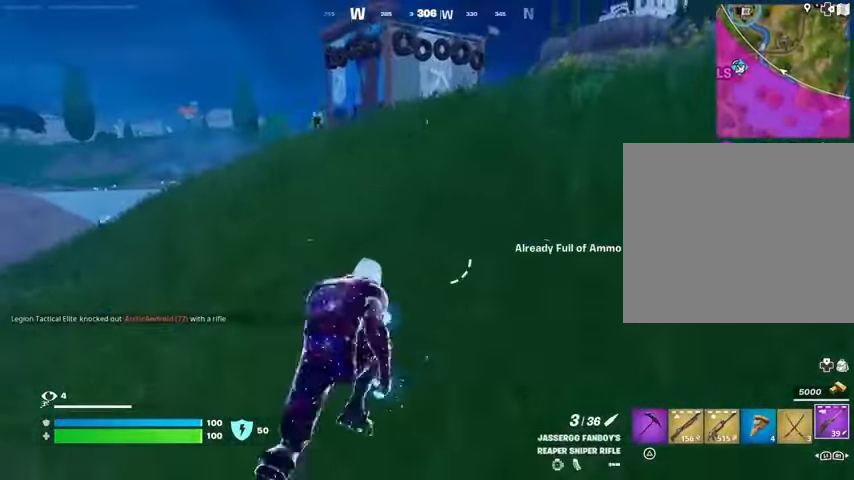
{"buttons": [], "left_stick": "up-right", "right_stick": "center", "events": [[267, "CROSS", "down"], [333, "CROSS", "up"], [367, "left_stick", "center"], [500, "left_stick", "up-right"]]}
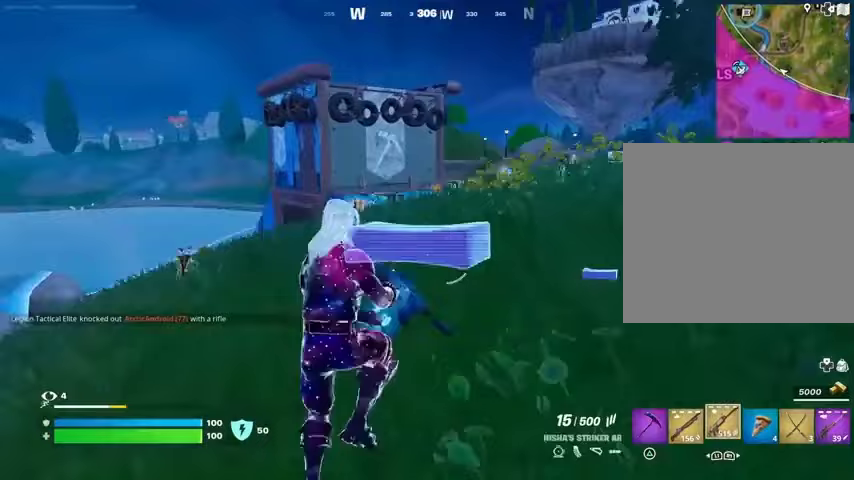
{"buttons": [], "left_stick": "up", "right_stick": "center", "events": [[67, "SQUARE", "down"], [167, "SQUARE", "up"], [400, "left_stick", "up"]]}
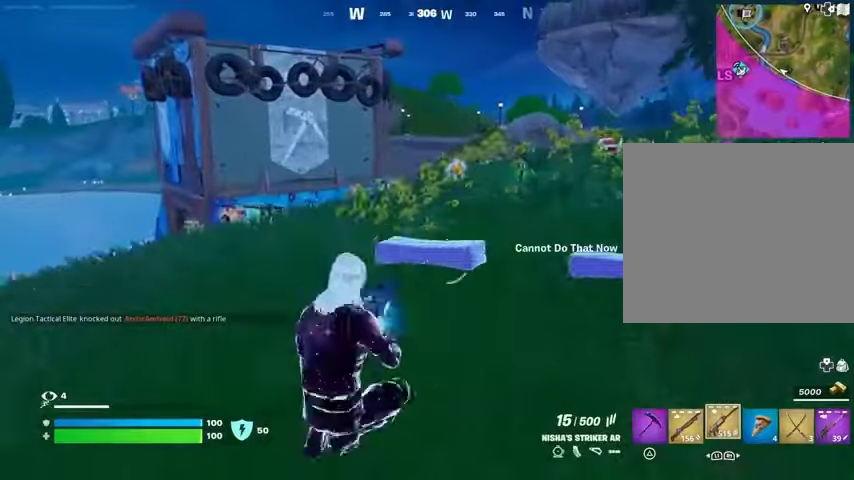
{"buttons": ["TRIANGLE"], "left_stick": "up", "right_stick": "center", "events": [[133, "CROSS", "down"], [167, "CROSS", "up"], [200, "right_stick", "down-left"], [267, "right_stick", "center"], [333, "TRIANGLE", "down"], [433, "TRIANGLE", "up"], [500, "TRIANGLE", "down"]]}